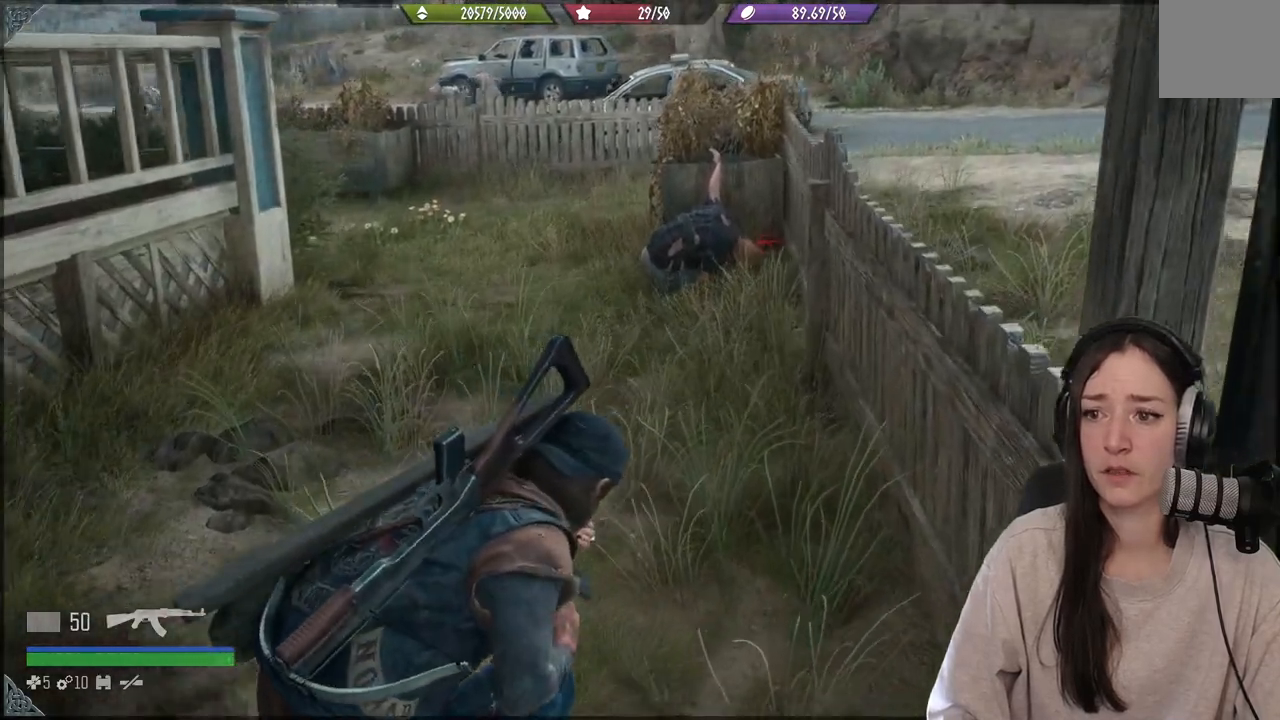
Gameplay with a controller (Xbox layout); each line is a JSON object with the inputs held at the frame after it. "events" lists button and stick changes between this image and that frame as [ms after this image, input, new state], when the widget could be followed in between. Not read: L3.
{"buttons": [], "left_stick": "up", "right_stick": "center", "events": []}
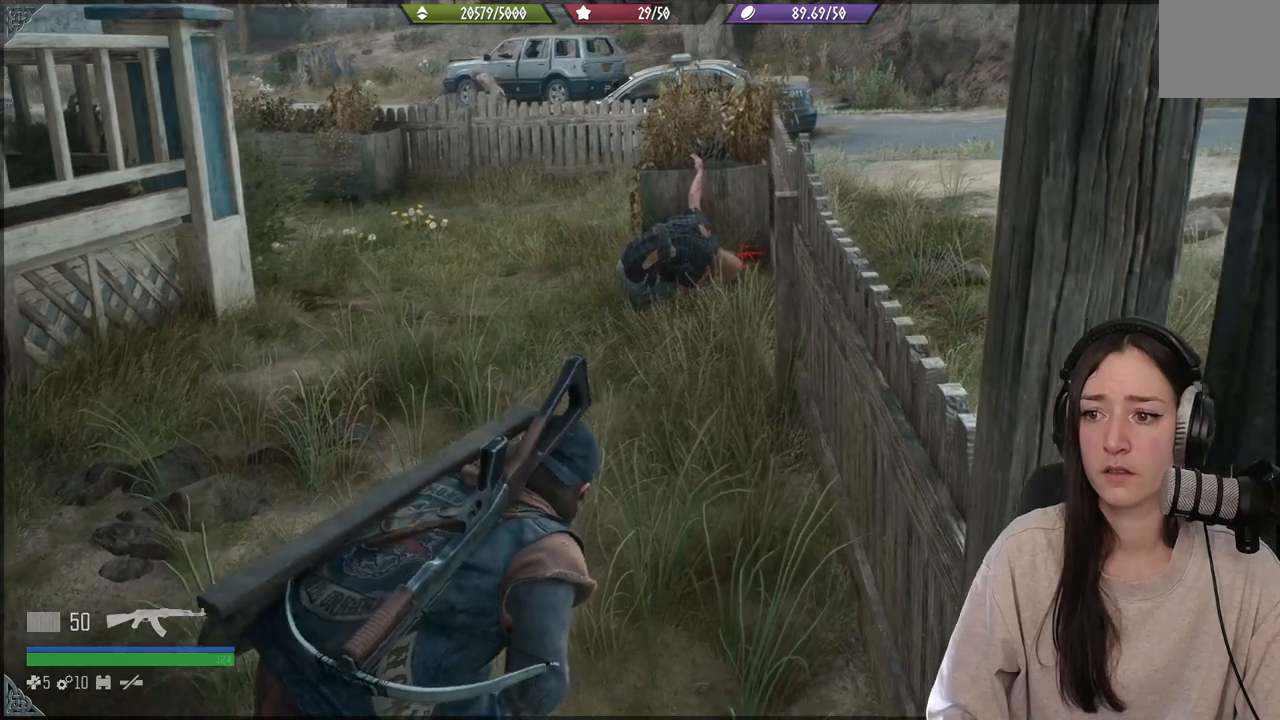
{"buttons": [], "left_stick": "up", "right_stick": "left", "events": [[100, "right_stick", "left"]]}
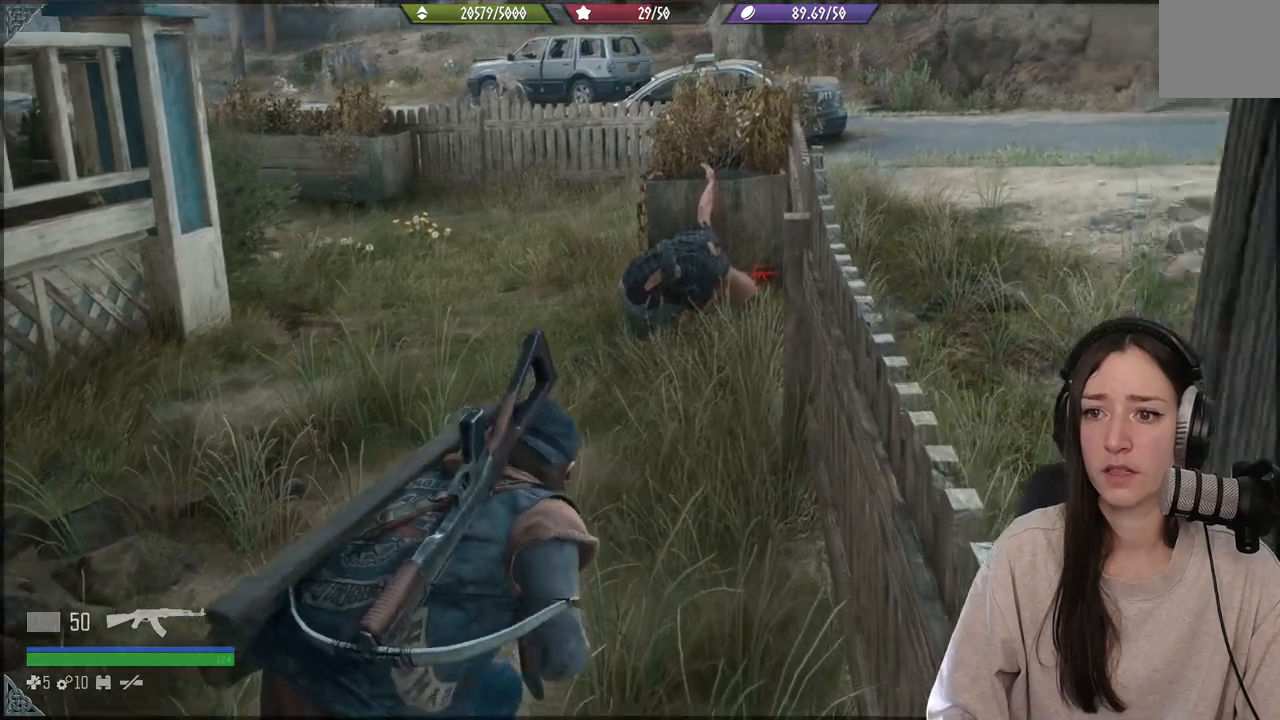
{"buttons": [], "left_stick": "up", "right_stick": "left", "events": []}
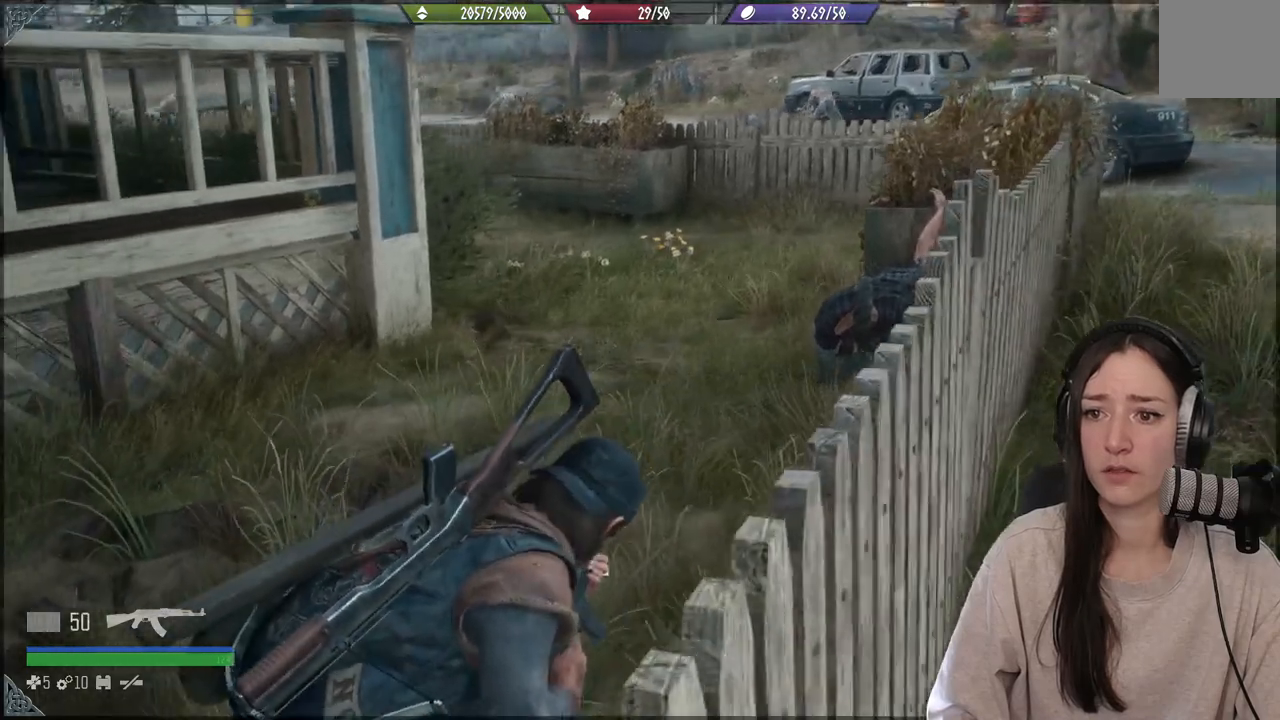
{"buttons": [], "left_stick": "up", "right_stick": "left", "events": []}
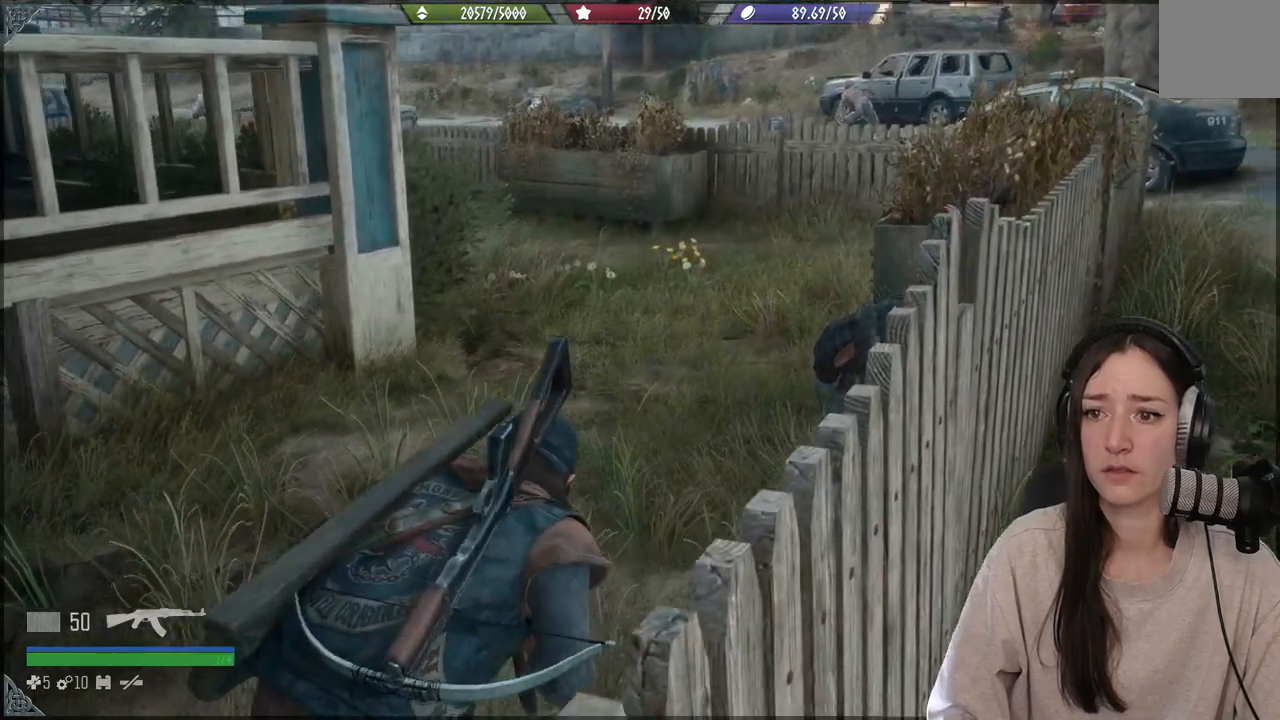
{"buttons": [], "left_stick": "up", "right_stick": "left", "events": []}
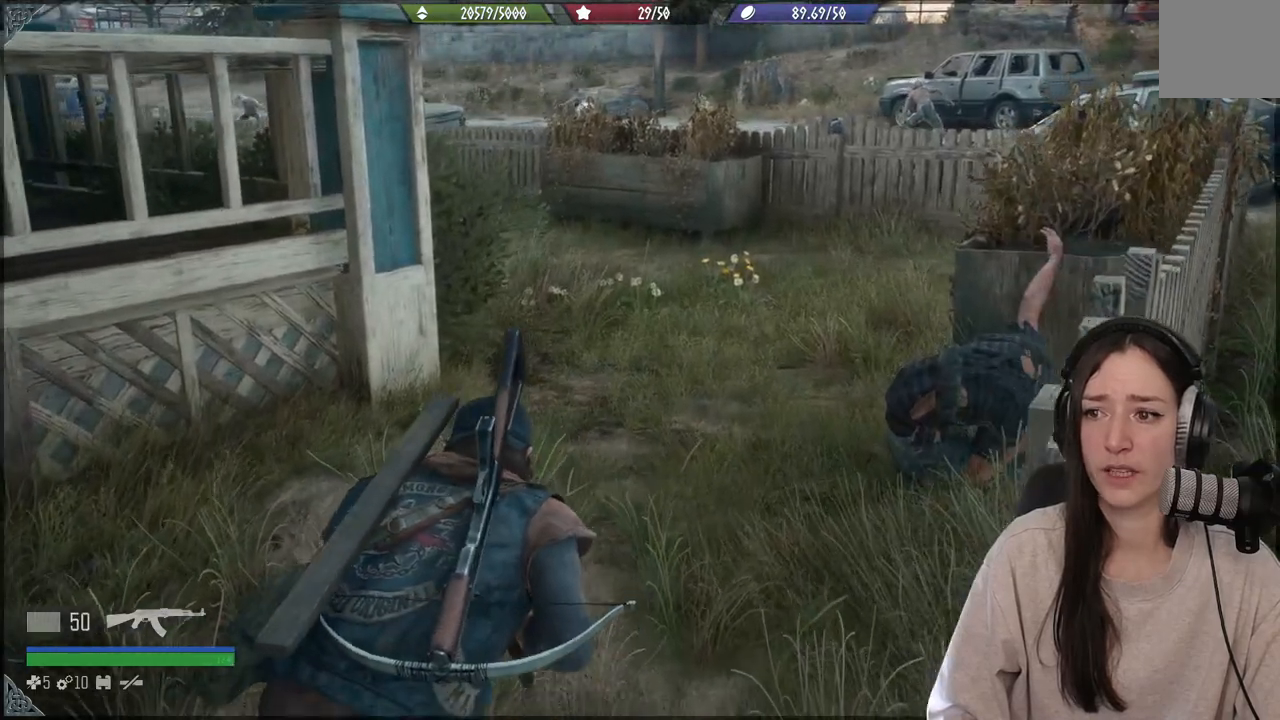
{"buttons": [], "left_stick": "up", "right_stick": "left", "events": []}
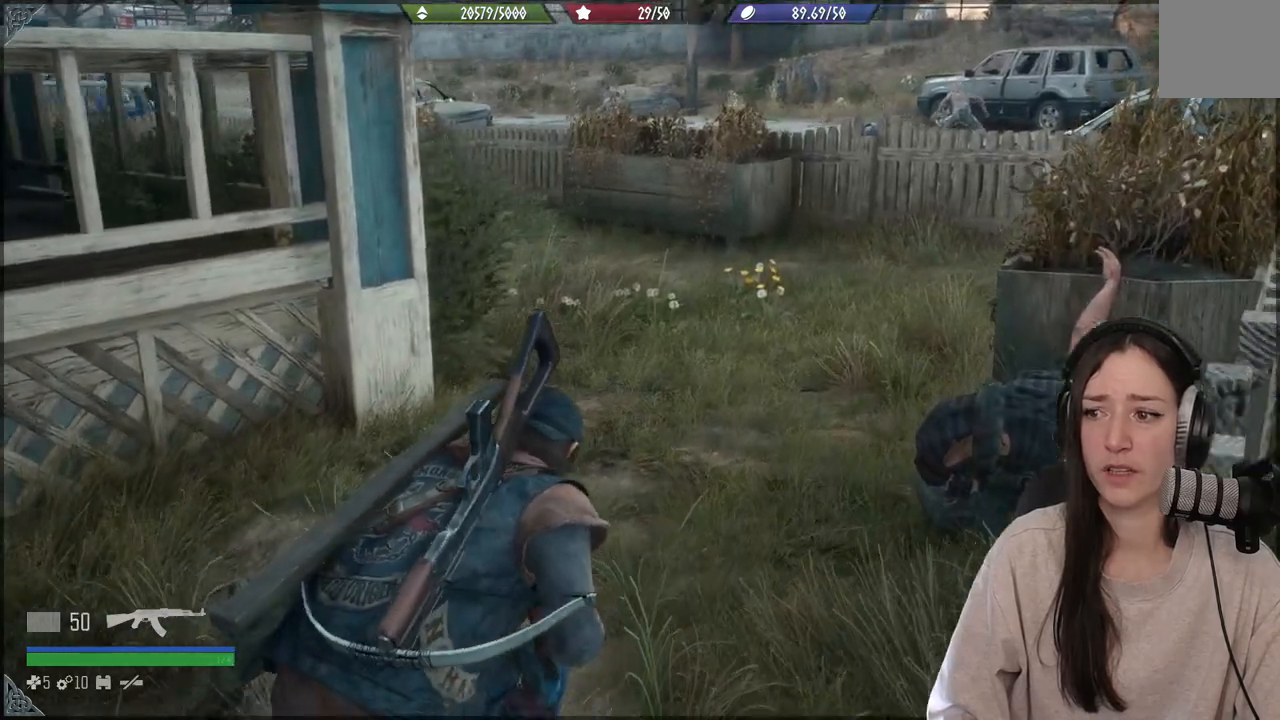
{"buttons": [], "left_stick": "up", "right_stick": "left", "events": []}
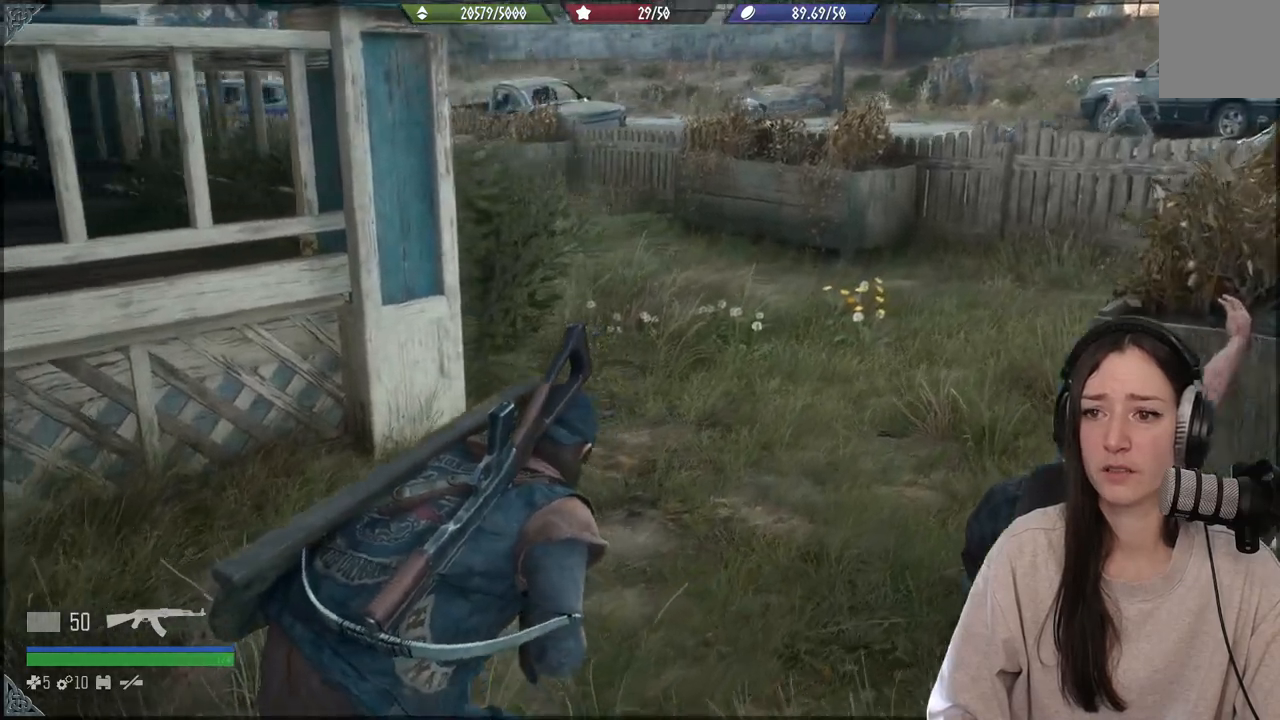
{"buttons": [], "left_stick": "center", "right_stick": "left", "events": [[467, "left_stick", "center"]]}
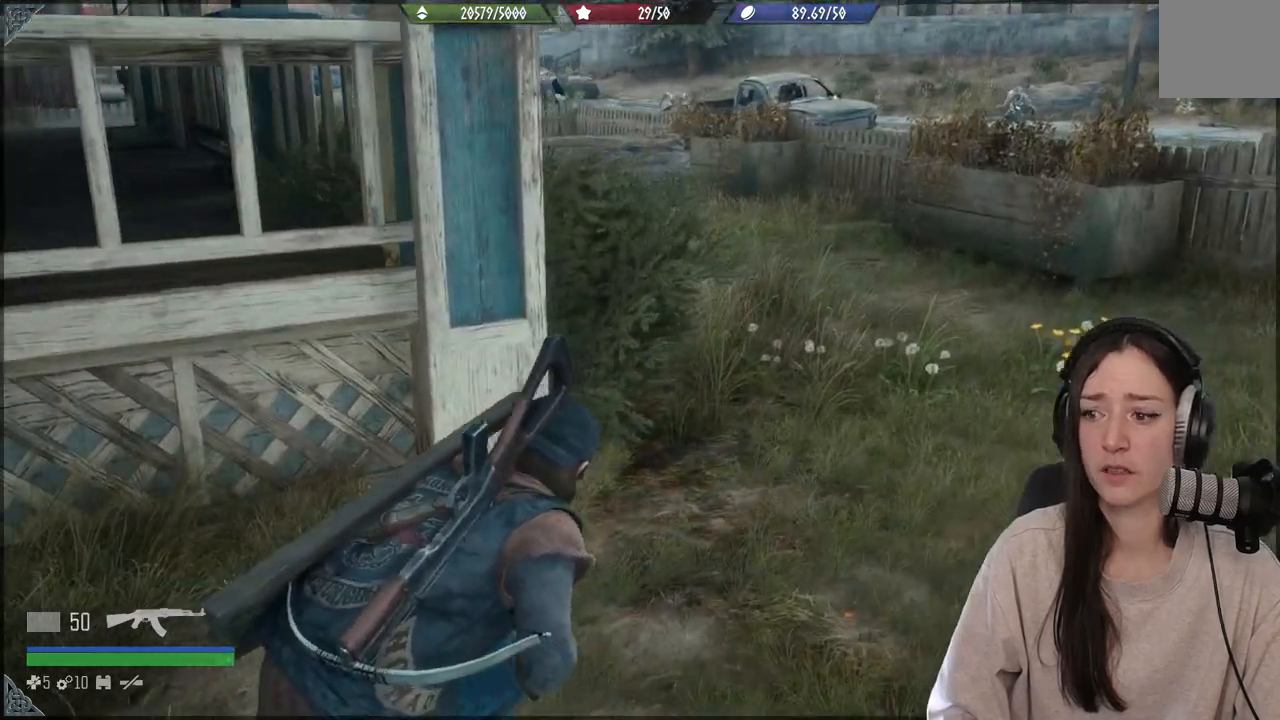
{"buttons": [], "left_stick": "down-left", "right_stick": "left", "events": [[67, "left_stick", "down-left"]]}
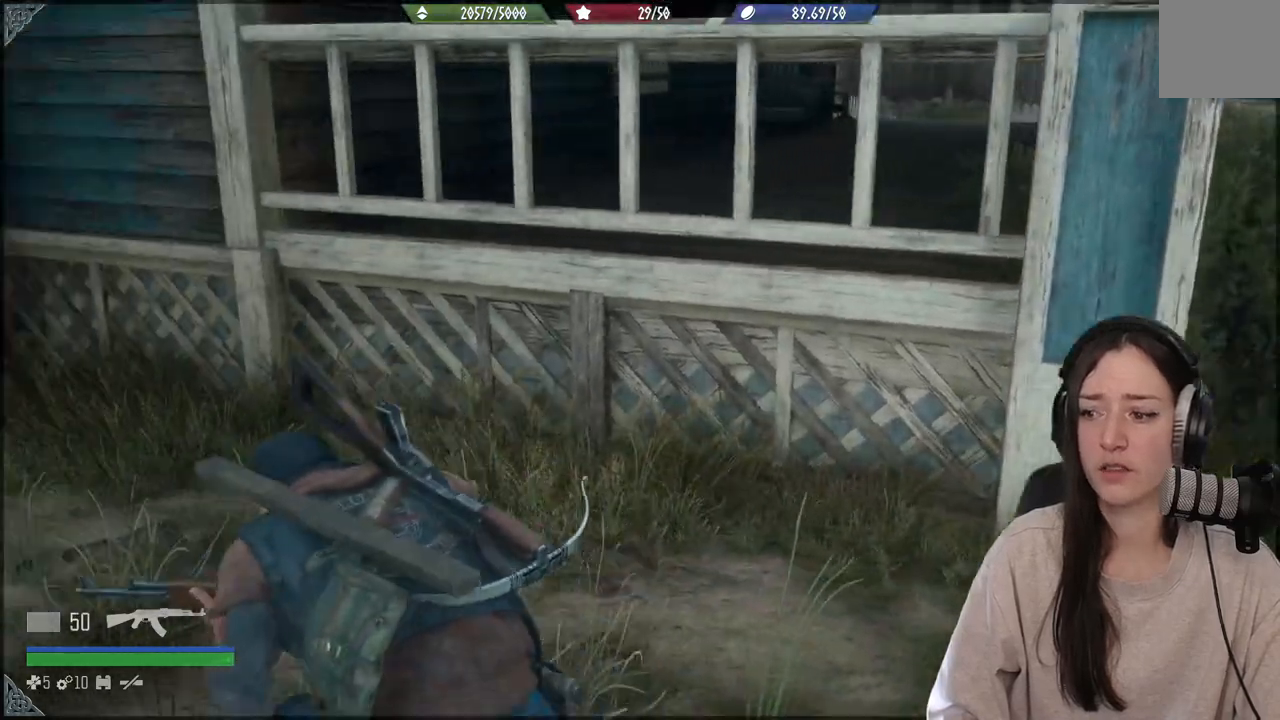
{"buttons": [], "left_stick": "center", "right_stick": "center", "events": [[150, "left_stick", "up-left"], [200, "left_stick", "up"], [400, "left_stick", "center"], [417, "right_stick", "center"]]}
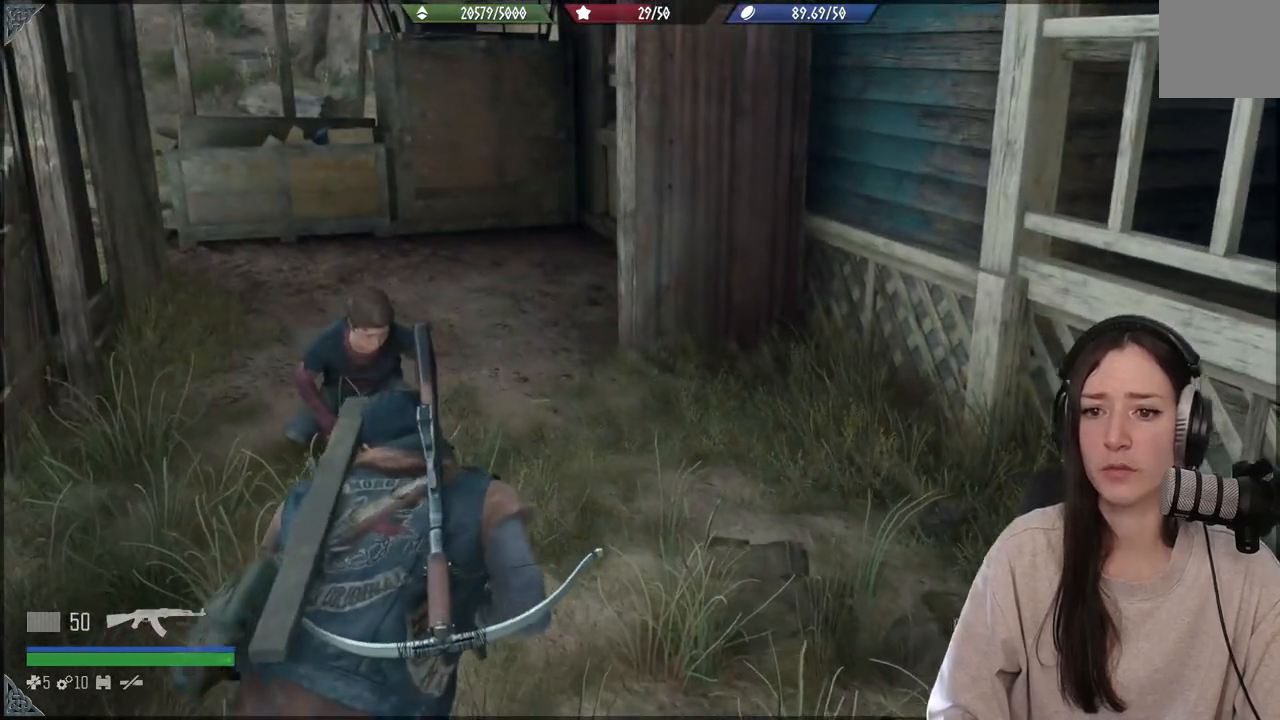
{"buttons": [], "left_stick": "right", "right_stick": "right", "events": [[100, "left_stick", "right"], [217, "right_stick", "right"]]}
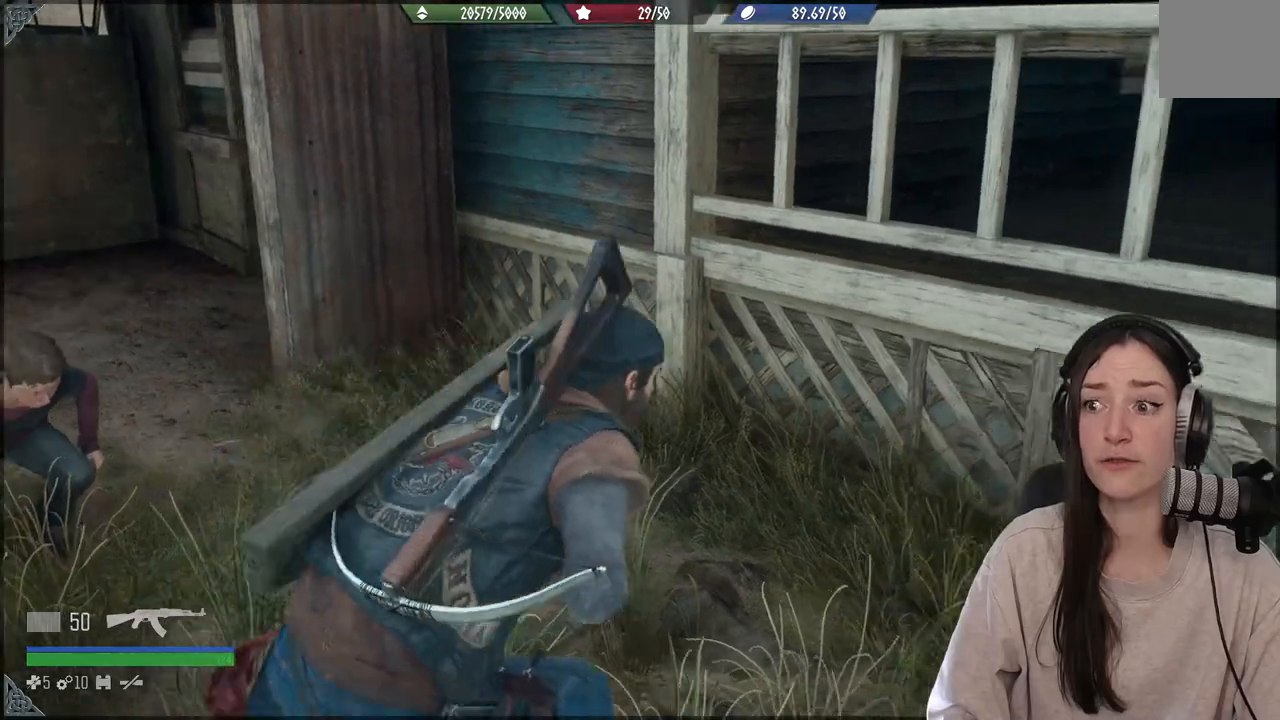
{"buttons": [], "left_stick": "right", "right_stick": "right", "events": []}
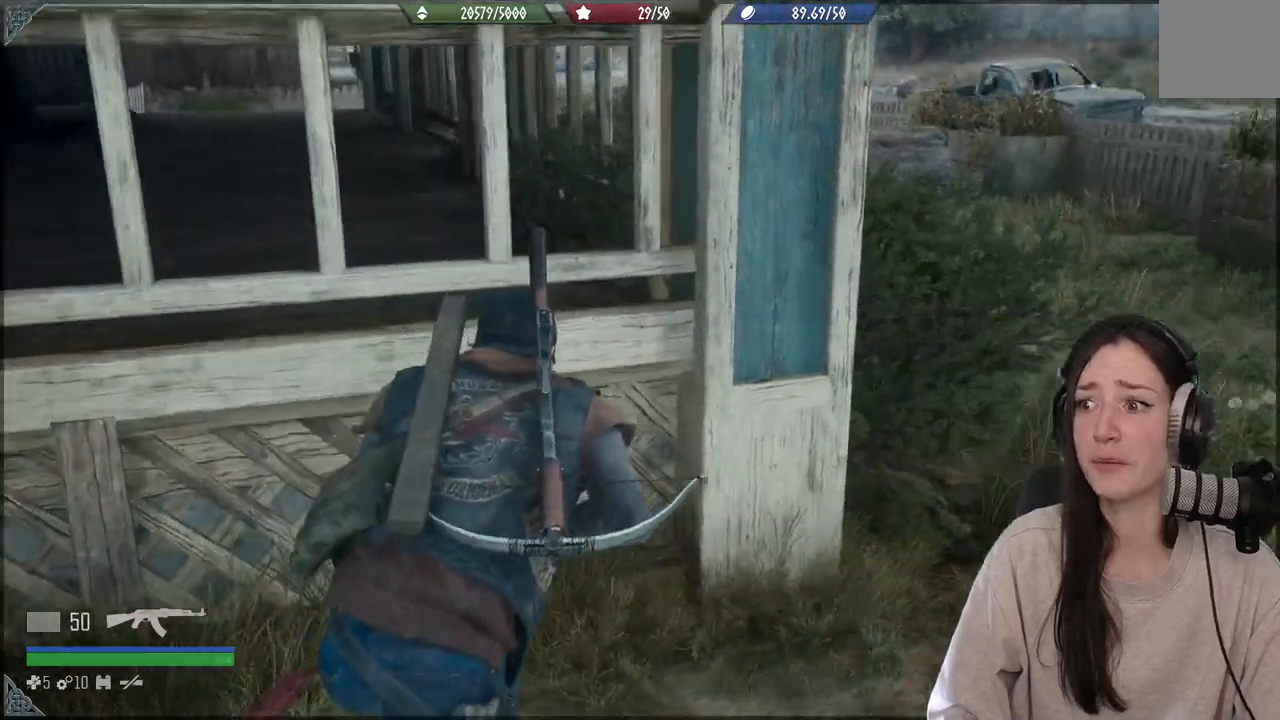
{"buttons": [], "left_stick": "up", "right_stick": "left", "events": [[217, "right_stick", "center"], [250, "left_stick", "up-right"], [433, "left_stick", "up"], [483, "right_stick", "left"]]}
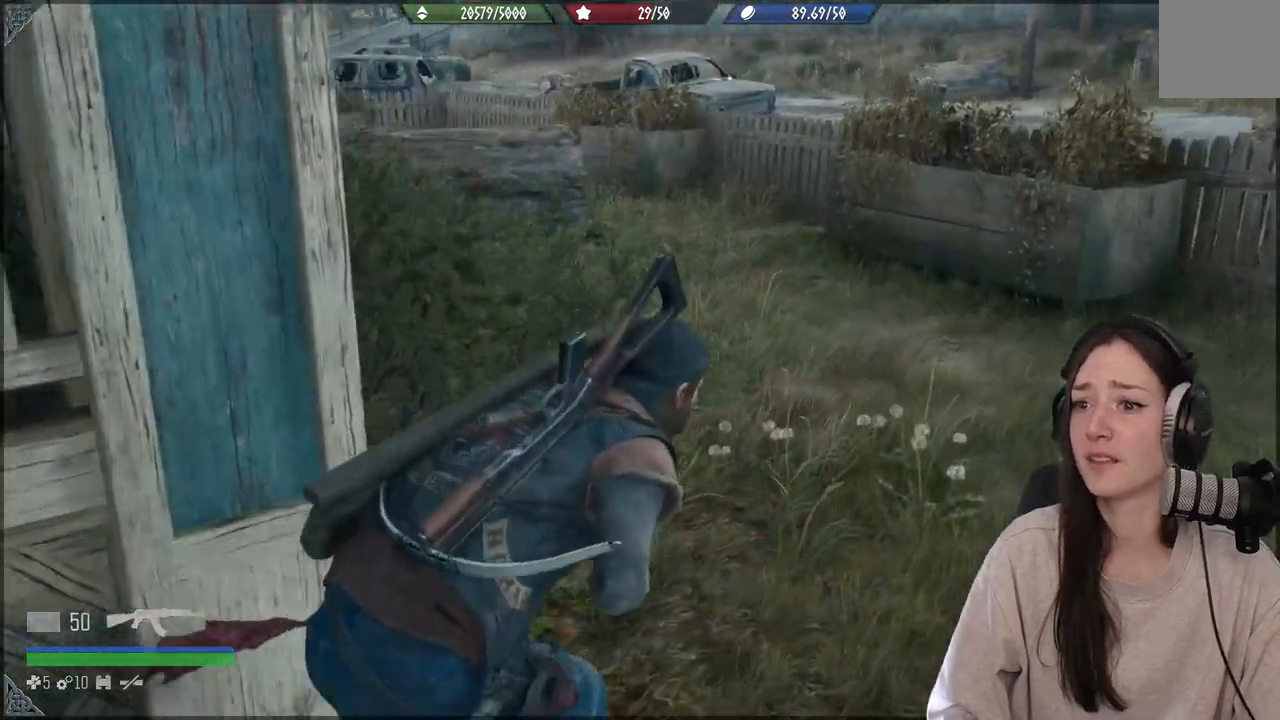
{"buttons": [], "left_stick": "up-left", "right_stick": "center", "events": [[300, "left_stick", "up-left"], [300, "right_stick", "center"]]}
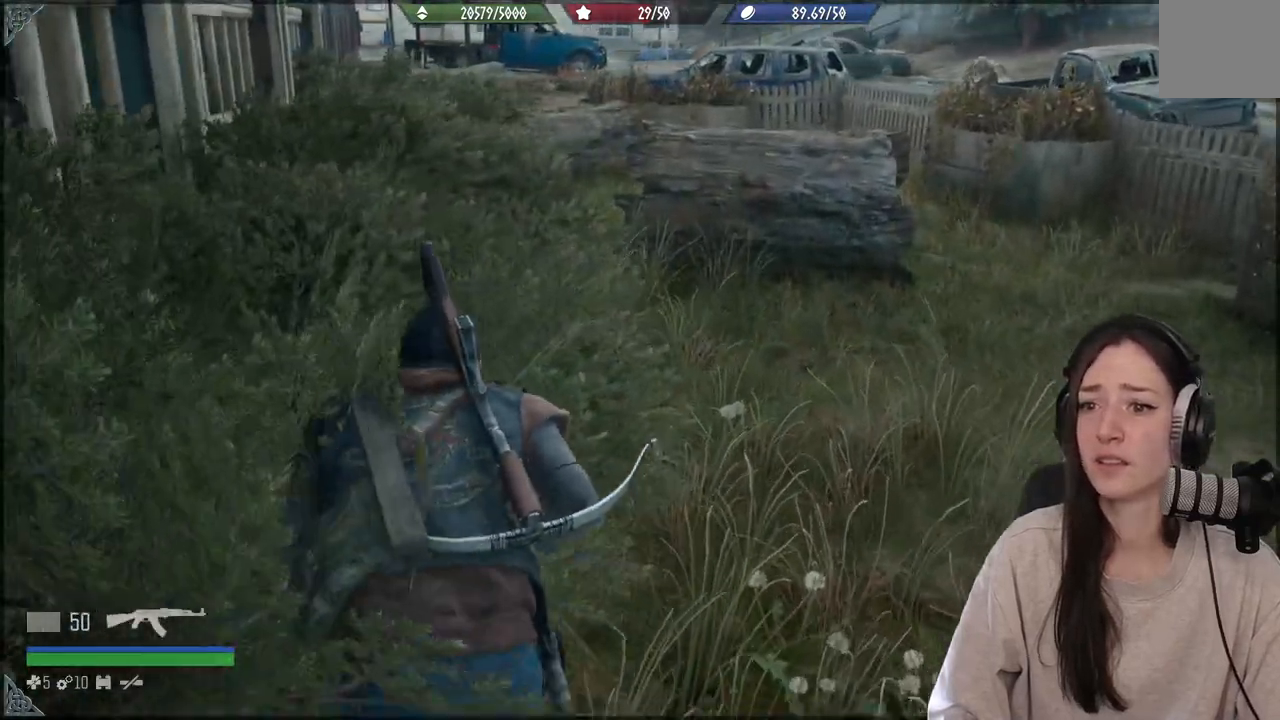
{"buttons": [], "left_stick": "up", "right_stick": "center", "events": [[367, "left_stick", "up"]]}
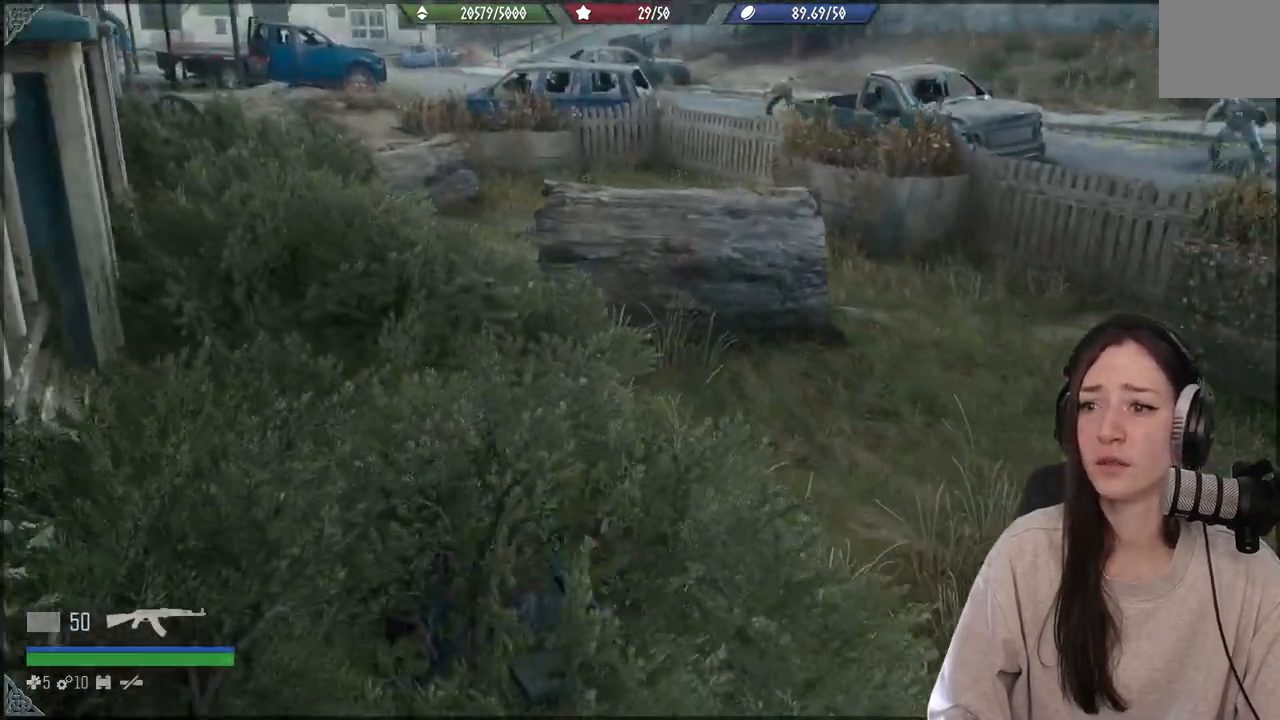
{"buttons": [], "left_stick": "up-left", "right_stick": "center", "events": [[117, "left_stick", "center"], [350, "left_stick", "up-left"]]}
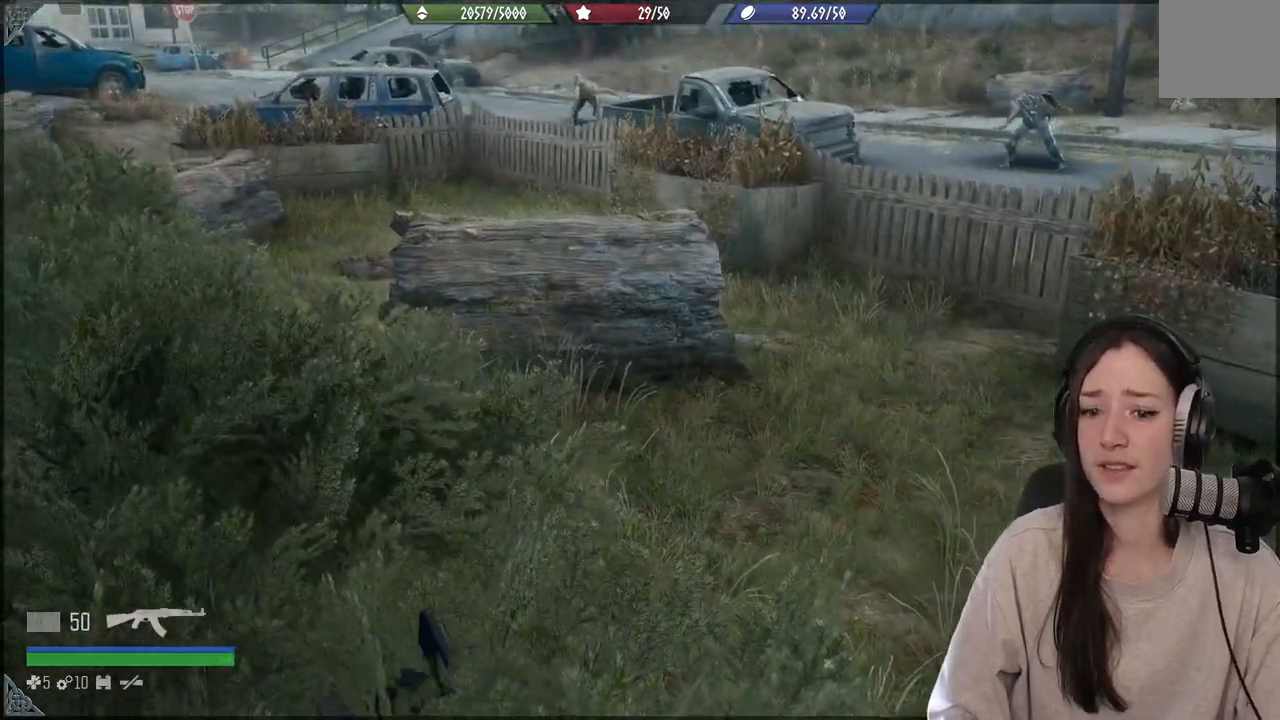
{"buttons": [], "left_stick": "up-left", "right_stick": "center", "events": [[150, "right_stick", "right"], [467, "right_stick", "center"]]}
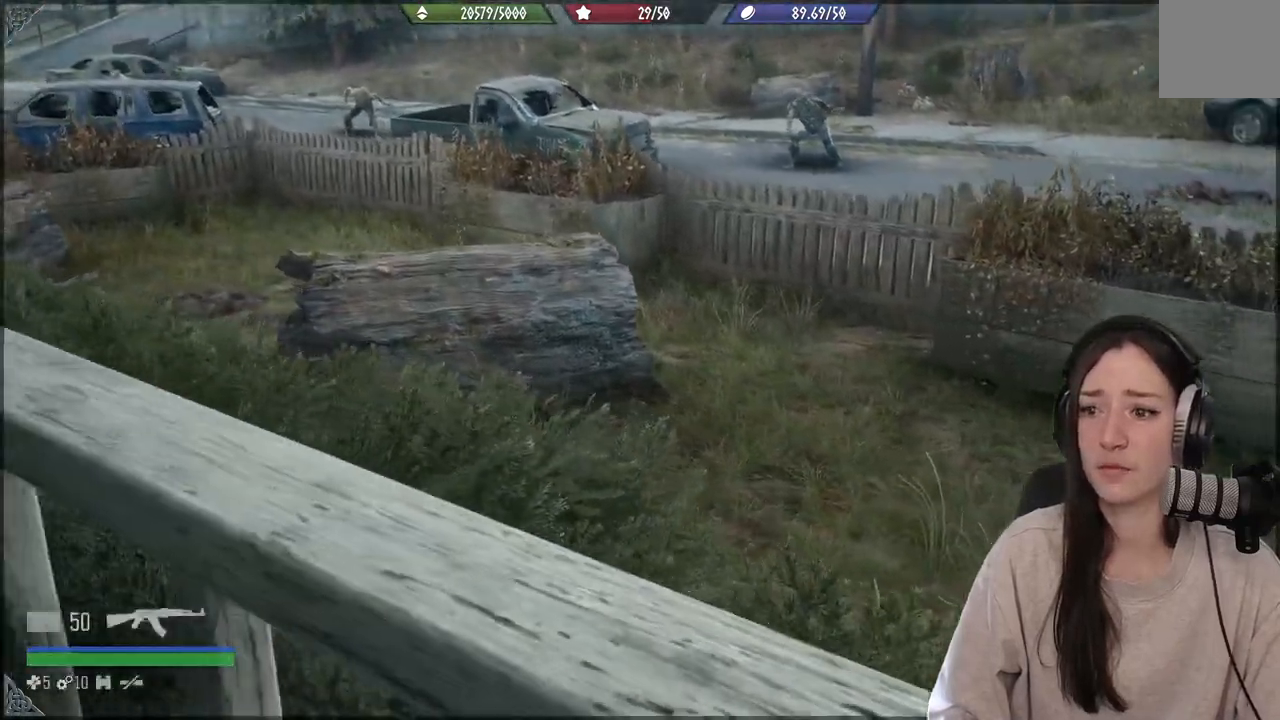
{"buttons": [], "left_stick": "center", "right_stick": "center", "events": [[167, "left_stick", "center"]]}
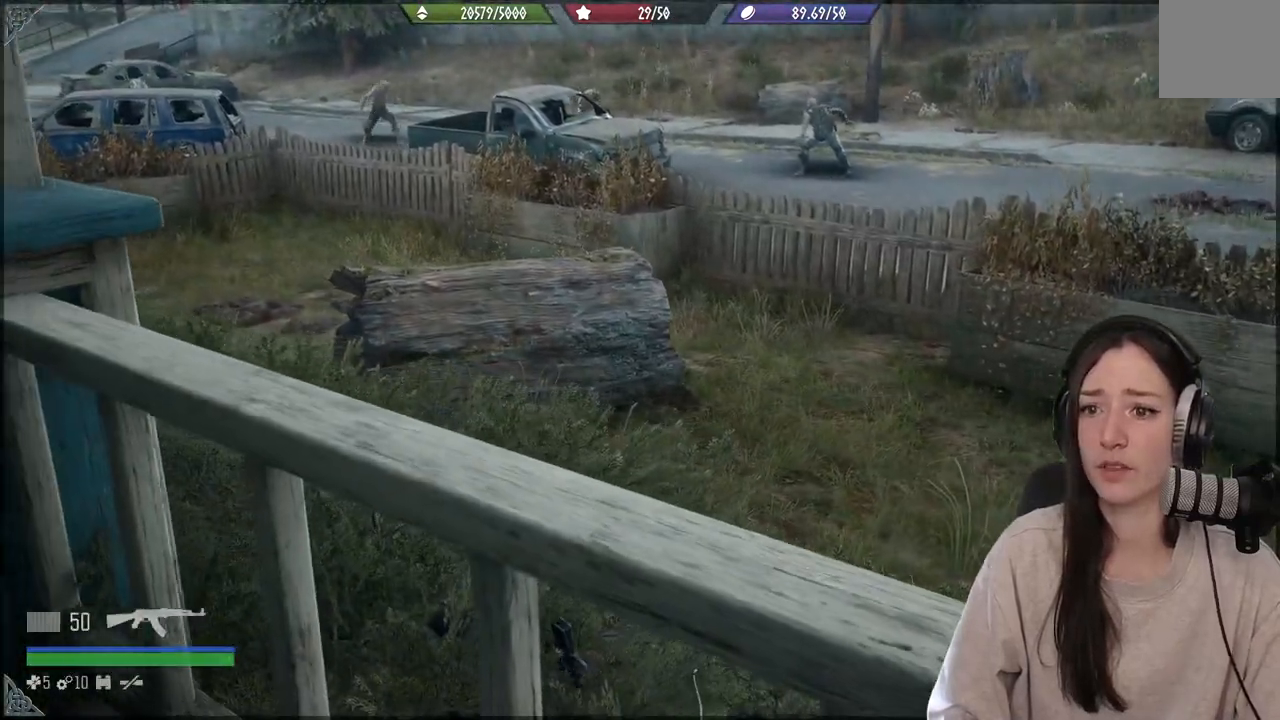
{"buttons": [], "left_stick": "up-left", "right_stick": "left", "events": [[83, "left_stick", "up-left"], [267, "right_stick", "left"]]}
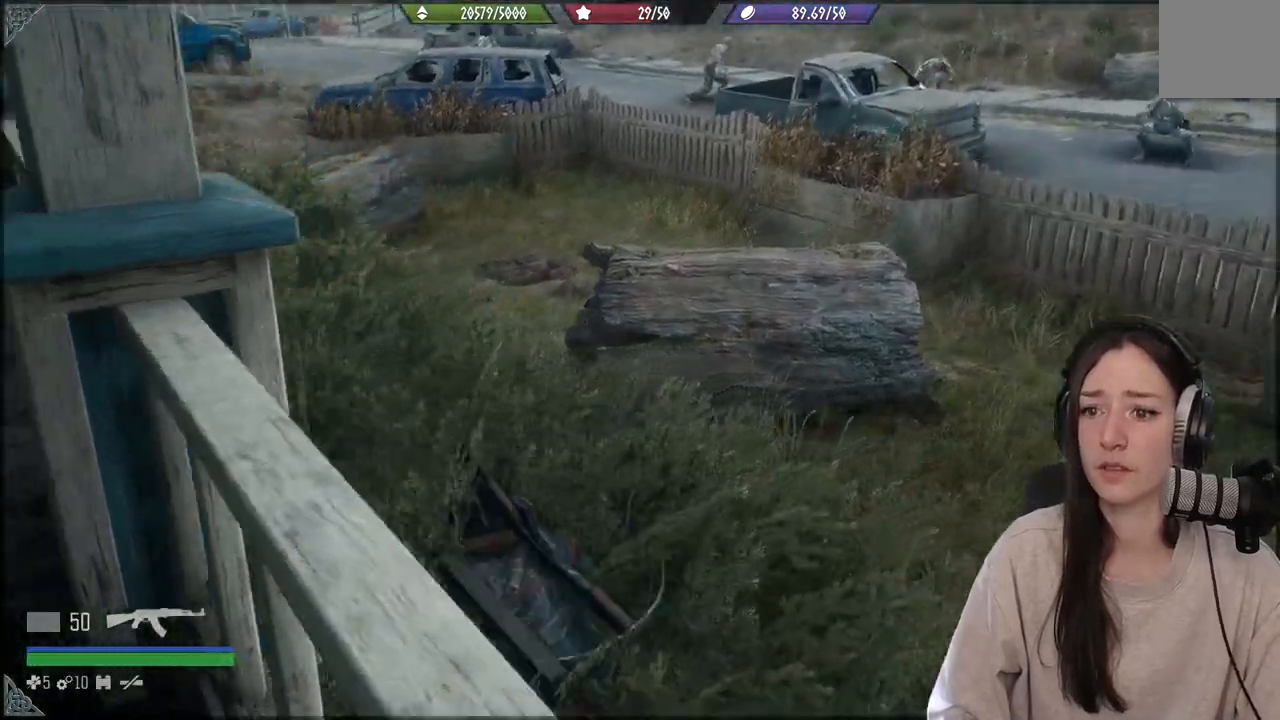
{"buttons": [], "left_stick": "up-left", "right_stick": "center", "events": [[333, "right_stick", "center"]]}
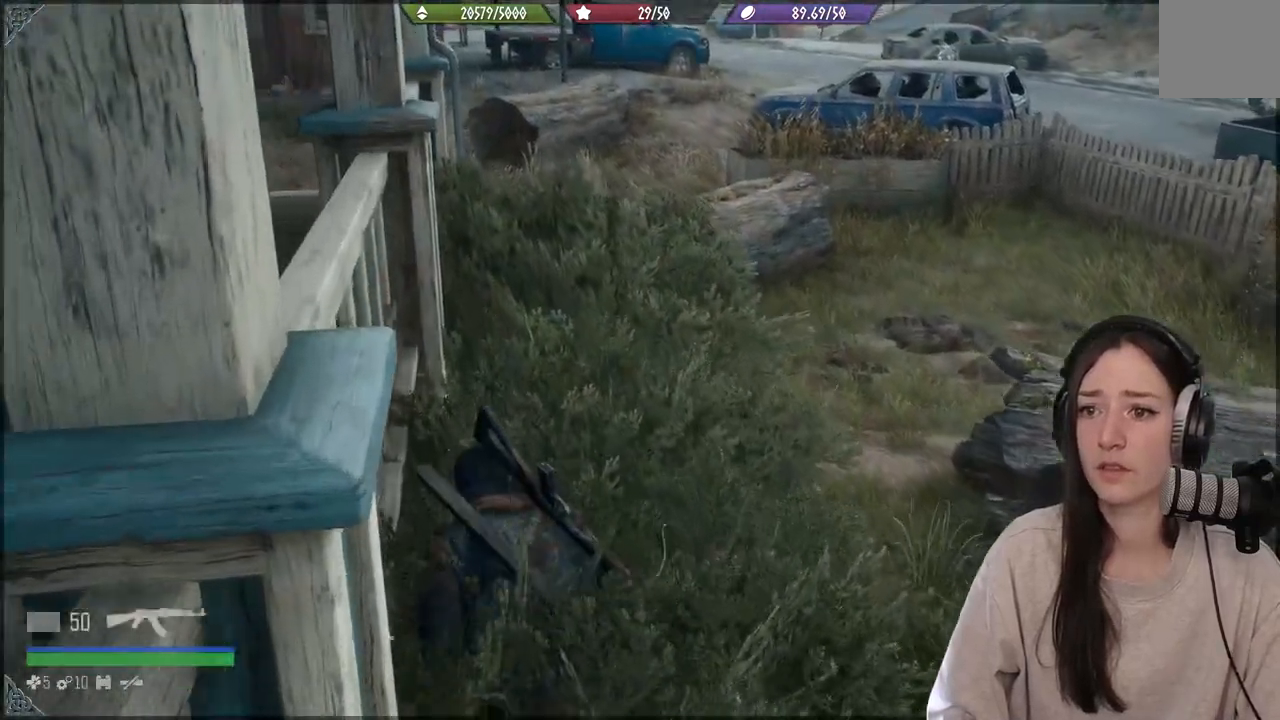
{"buttons": [], "left_stick": "up", "right_stick": "left", "events": [[317, "right_stick", "left"], [467, "left_stick", "up"]]}
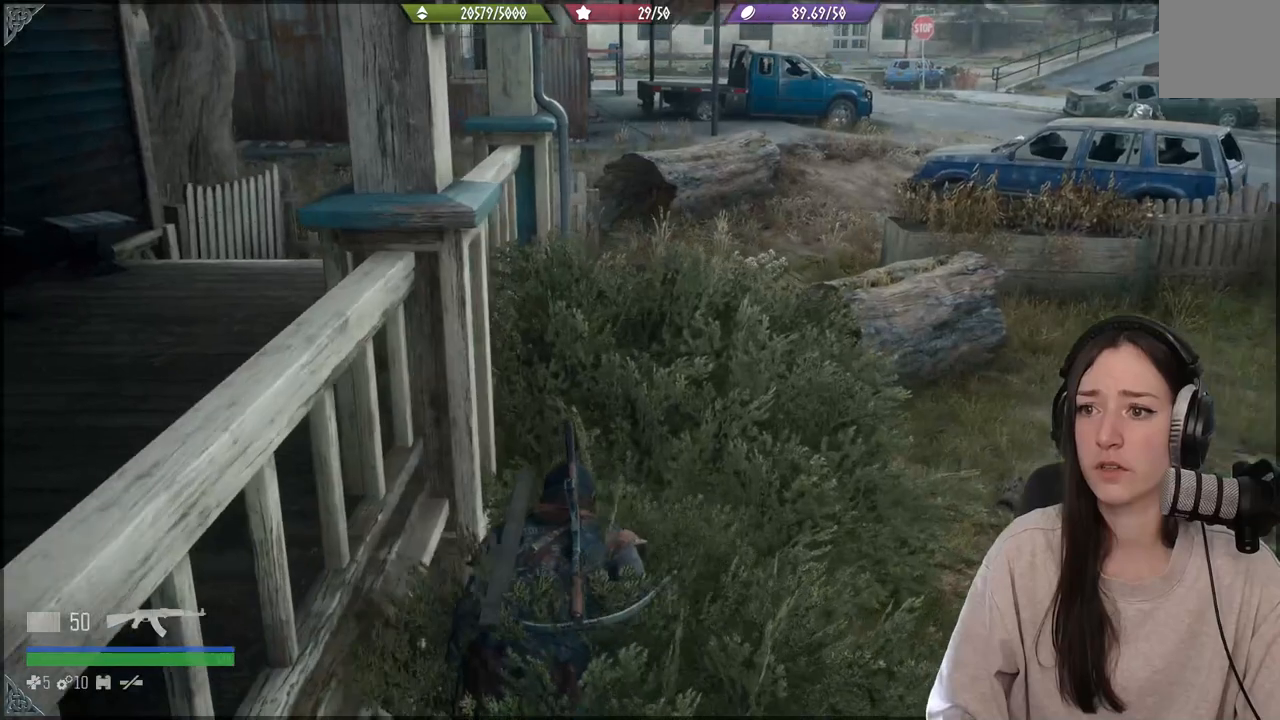
{"buttons": [], "left_stick": "up", "right_stick": "center", "events": [[33, "right_stick", "center"]]}
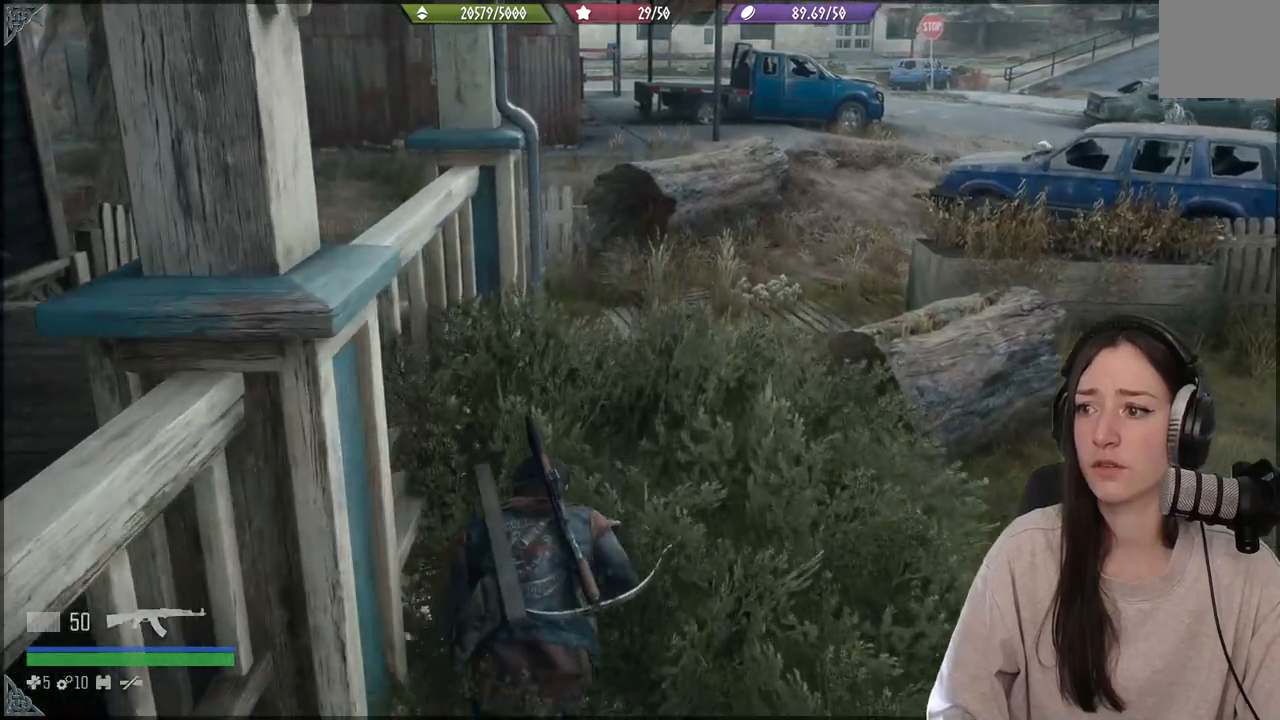
{"buttons": [], "left_stick": "center", "right_stick": "center", "events": [[317, "left_stick", "center"]]}
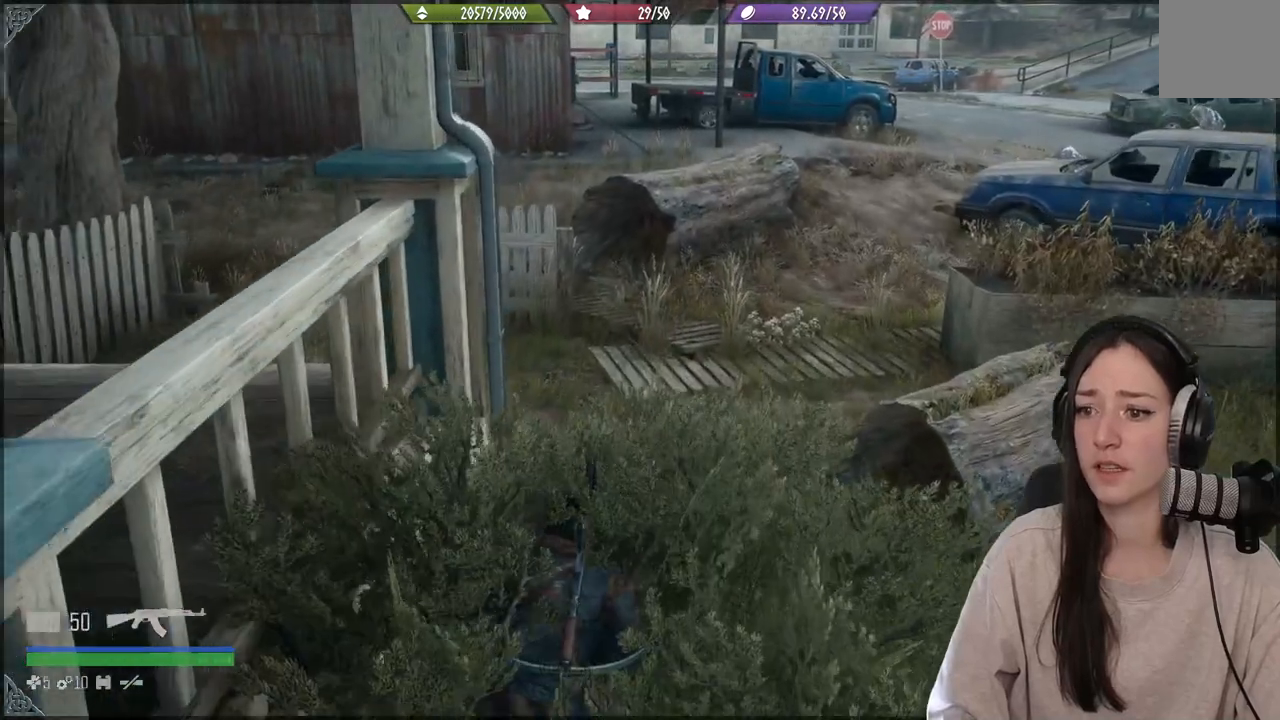
{"buttons": [], "left_stick": "center", "right_stick": "center", "events": [[233, "right_stick", "right"], [450, "right_stick", "center"]]}
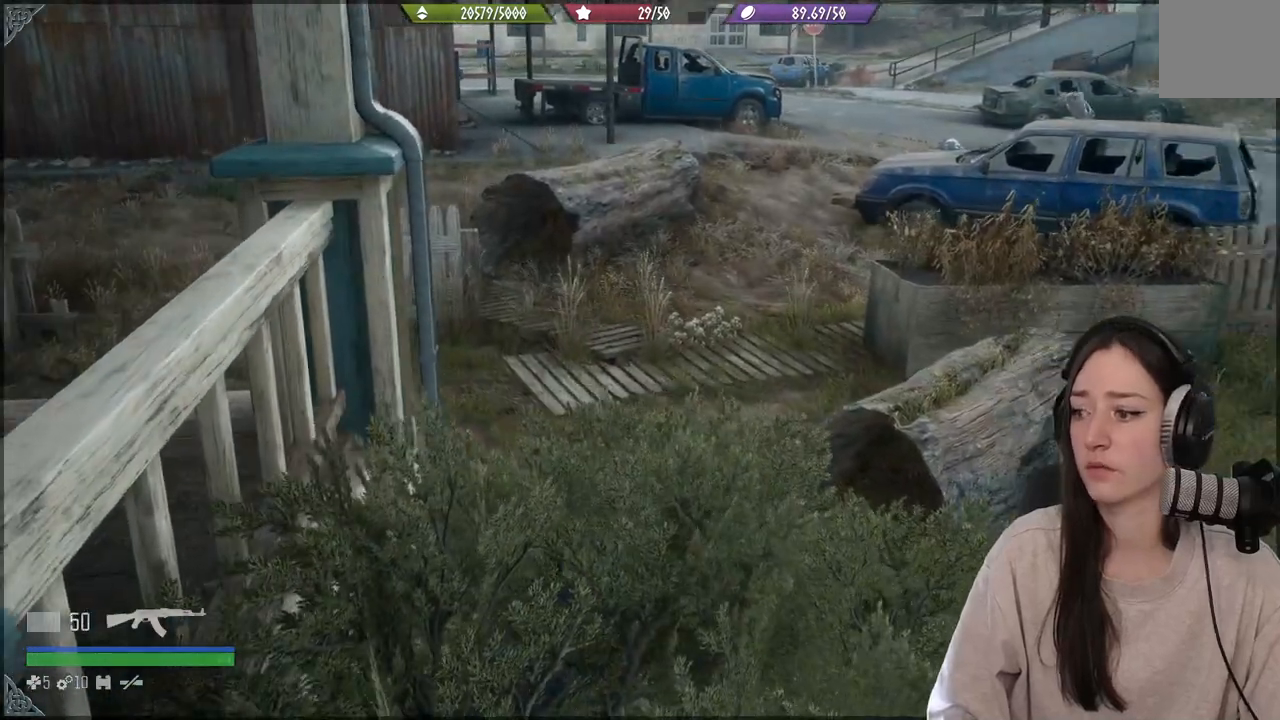
{"buttons": [], "left_stick": "center", "right_stick": "center", "events": []}
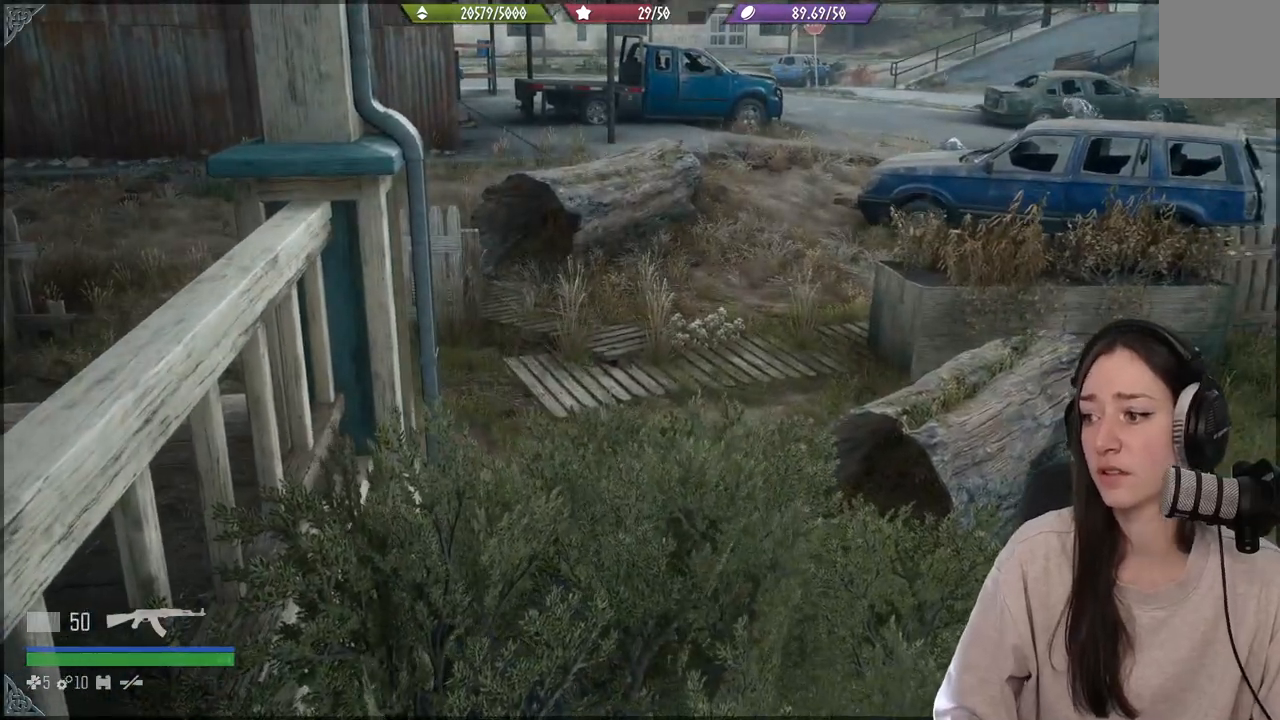
{"buttons": [], "left_stick": "center", "right_stick": "center", "events": []}
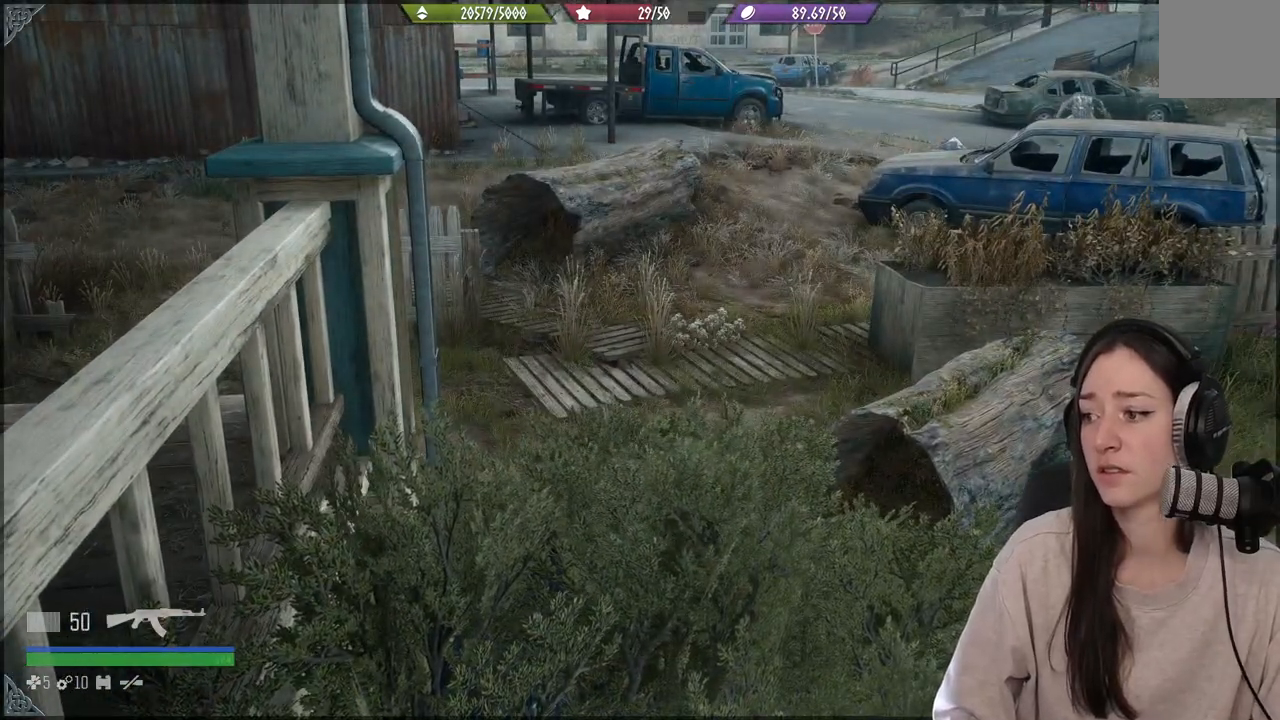
{"buttons": [], "left_stick": "center", "right_stick": "right", "events": [[300, "right_stick", "right"]]}
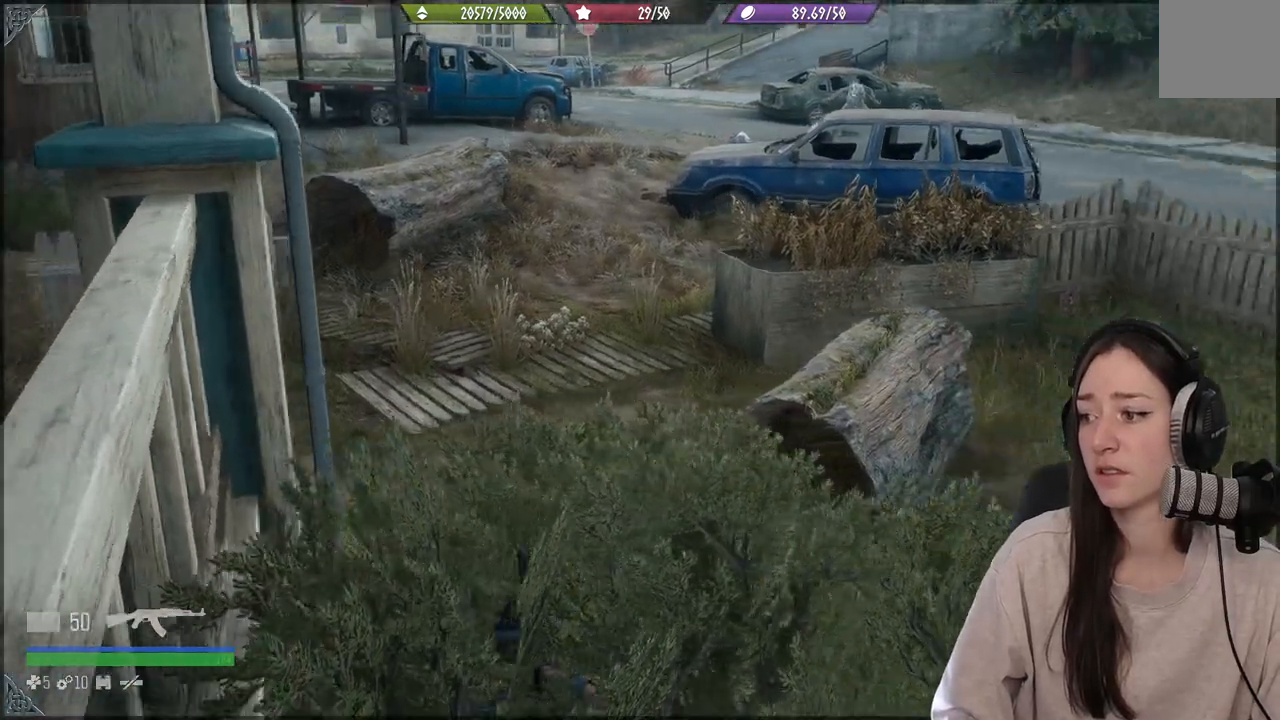
{"buttons": [], "left_stick": "center", "right_stick": "center", "events": [[183, "right_stick", "center"]]}
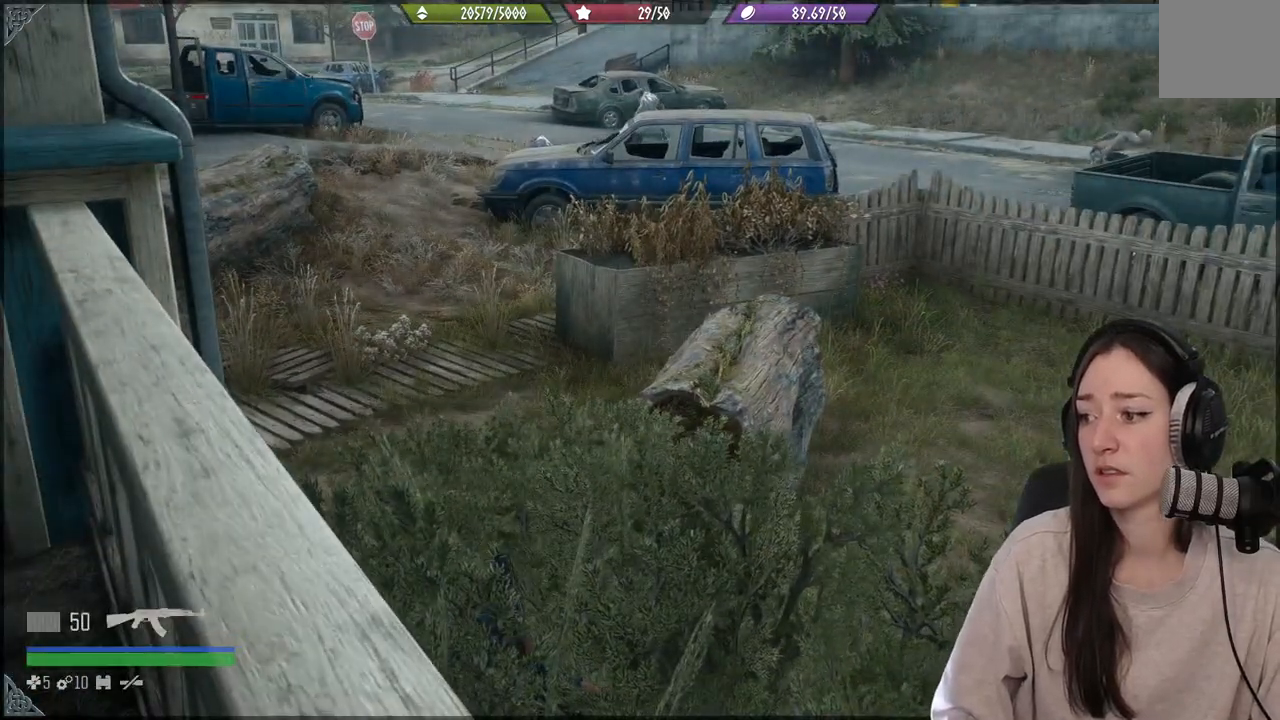
{"buttons": [], "left_stick": "center", "right_stick": "center", "events": [[100, "right_stick", "down-left"], [150, "right_stick", "left"], [300, "right_stick", "center"]]}
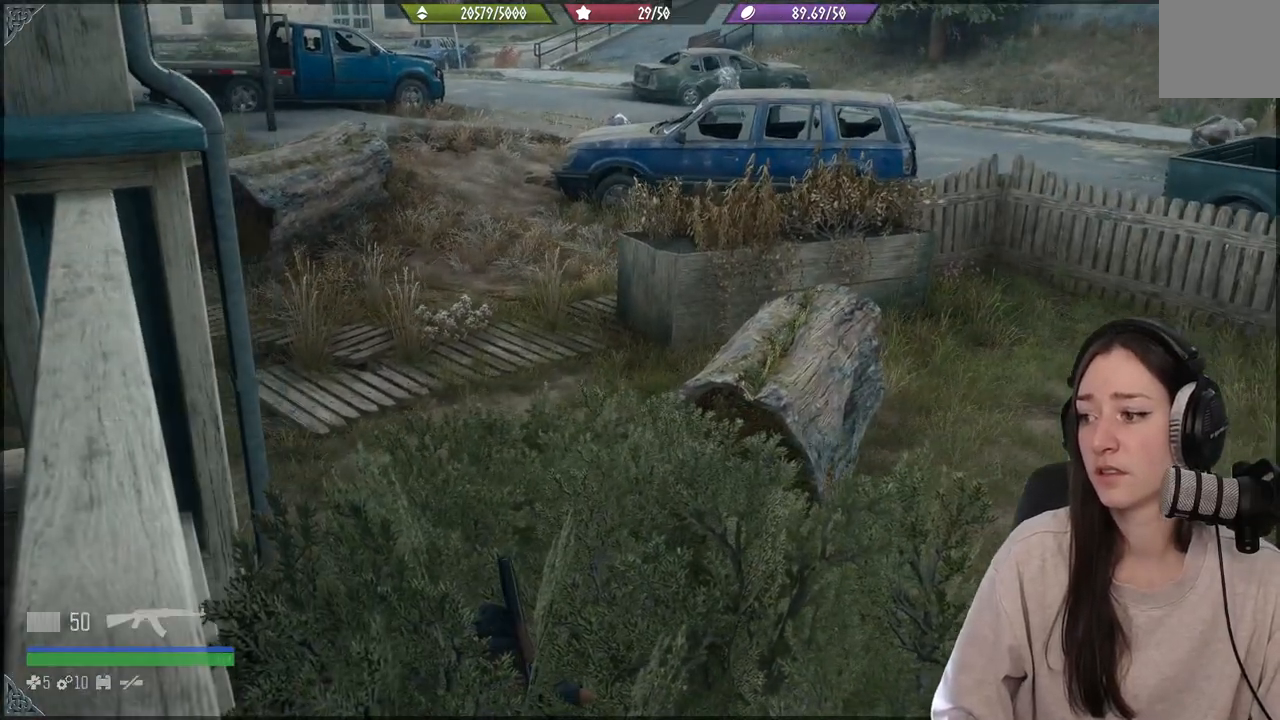
{"buttons": [], "left_stick": "center", "right_stick": "left", "events": [[283, "left_stick", "up-left"], [300, "right_stick", "left"], [467, "left_stick", "center"]]}